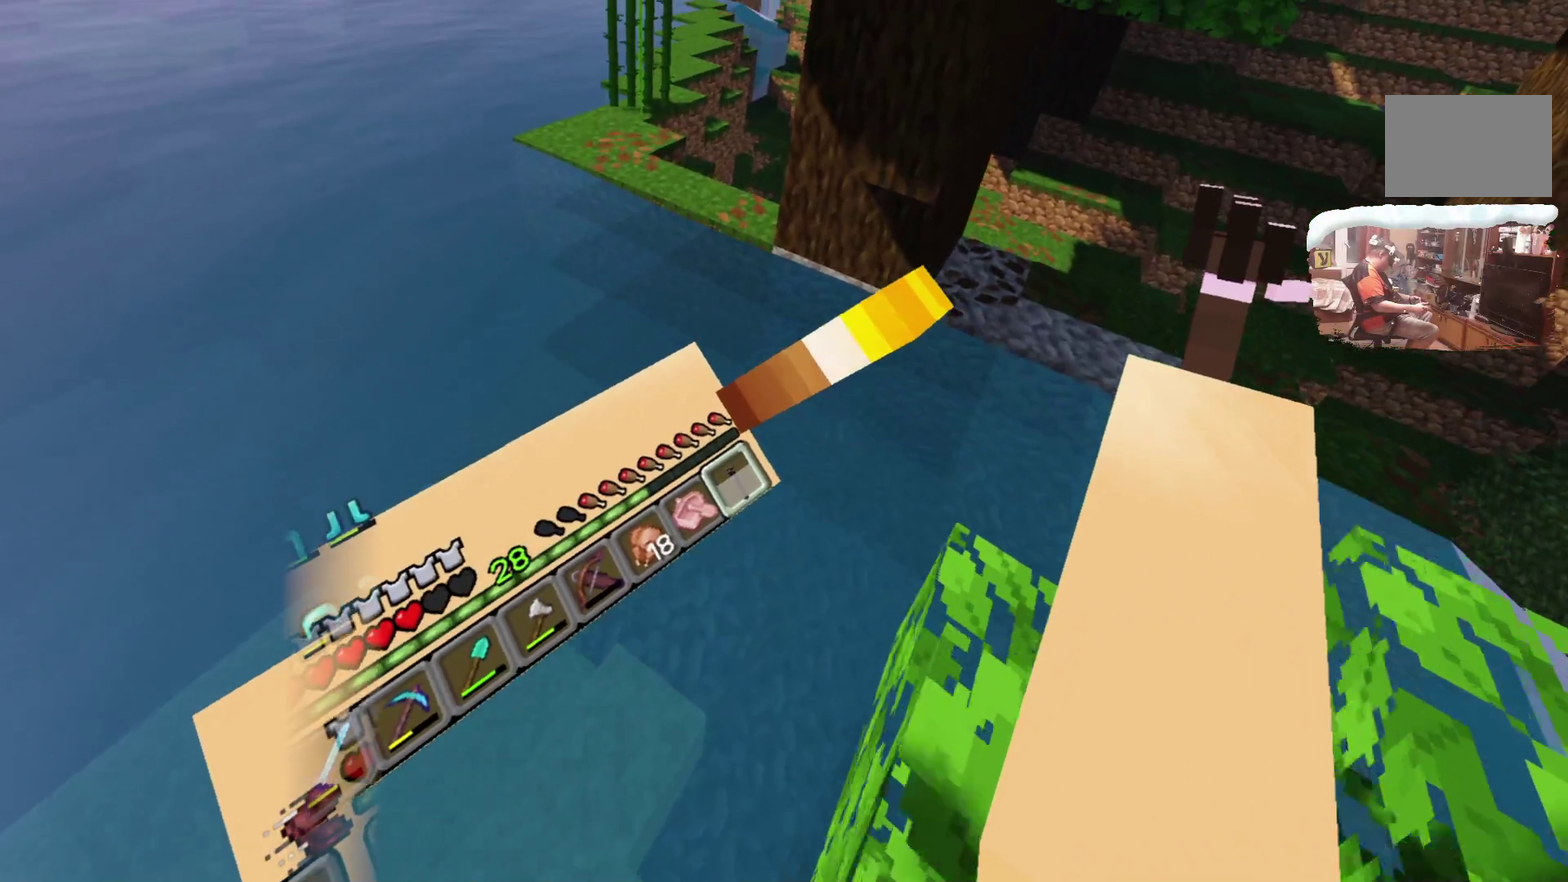
Gameplay with a controller; each line is a JSON object with the inputs held at the frame after it (dt_ms = milliseconds from this image to that frame). "events" lists button and stick changes between this image and that frame as [ms after this image, input, new state], when the widget could be followed in between. Not read: R3.
{"dt_ms": 600, "buttons": ["L3"], "left_stick": "up", "right_stick": "center"}
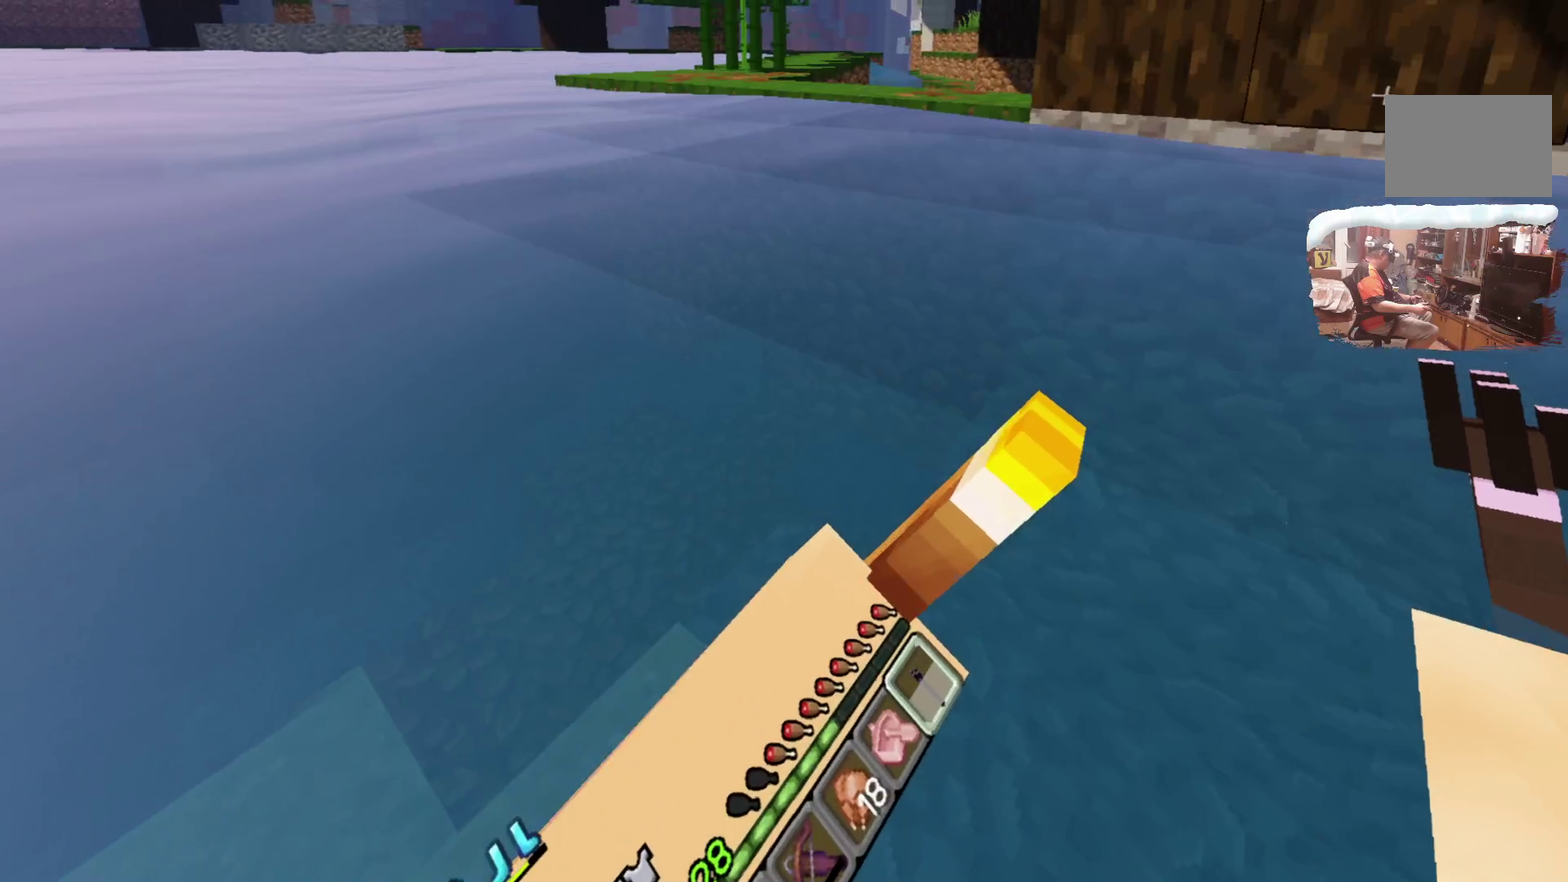
{"dt_ms": 601, "buttons": ["L3"], "left_stick": "up", "right_stick": "center", "events": []}
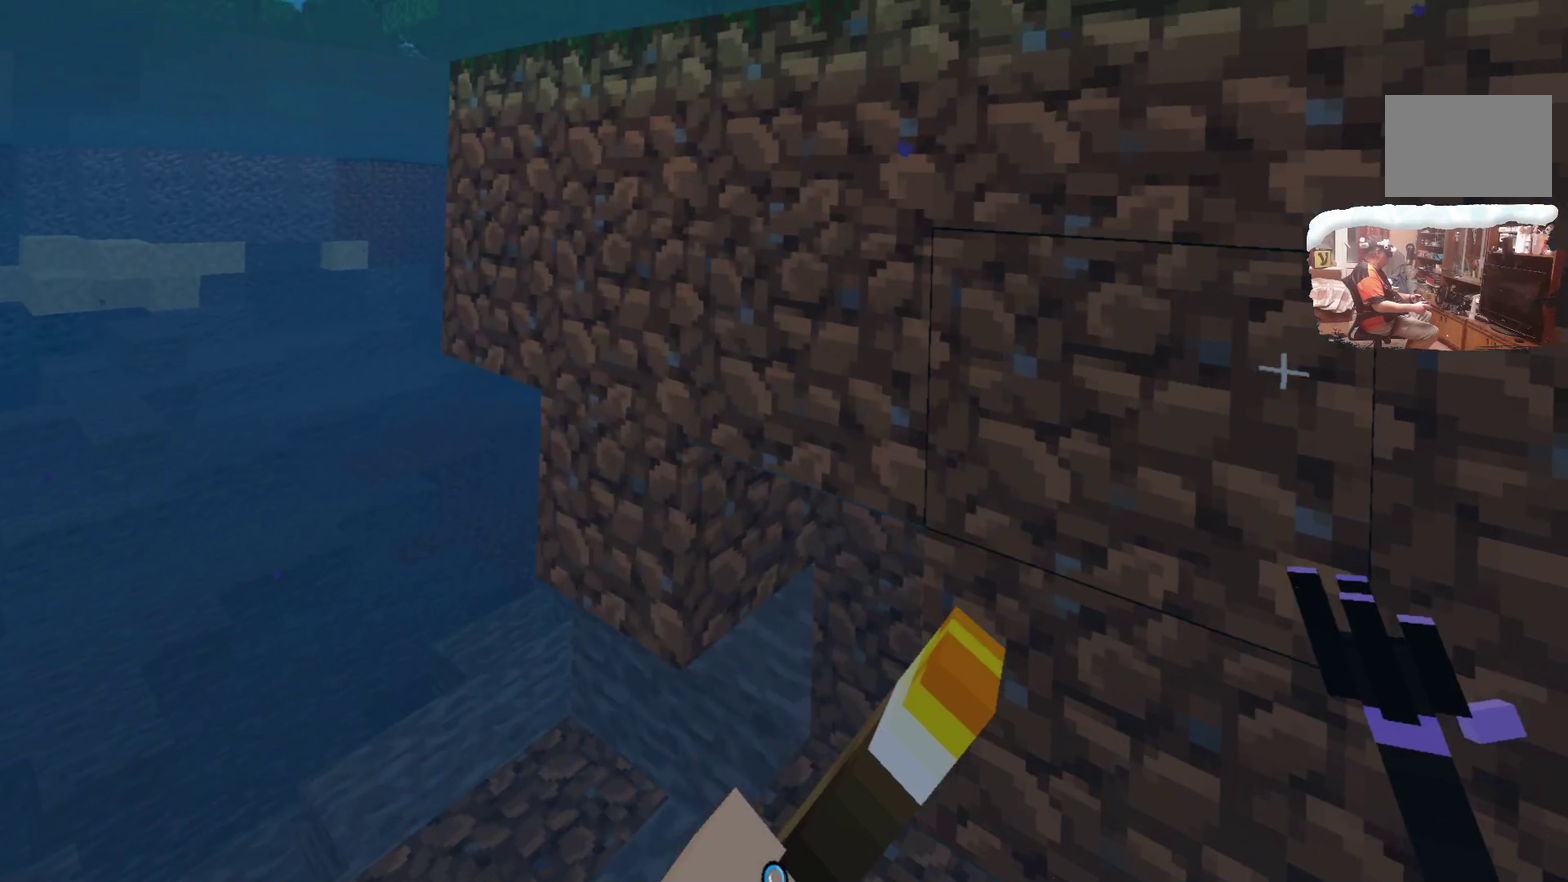
{"dt_ms": 399, "buttons": ["L3"], "left_stick": "up", "right_stick": "center", "events": []}
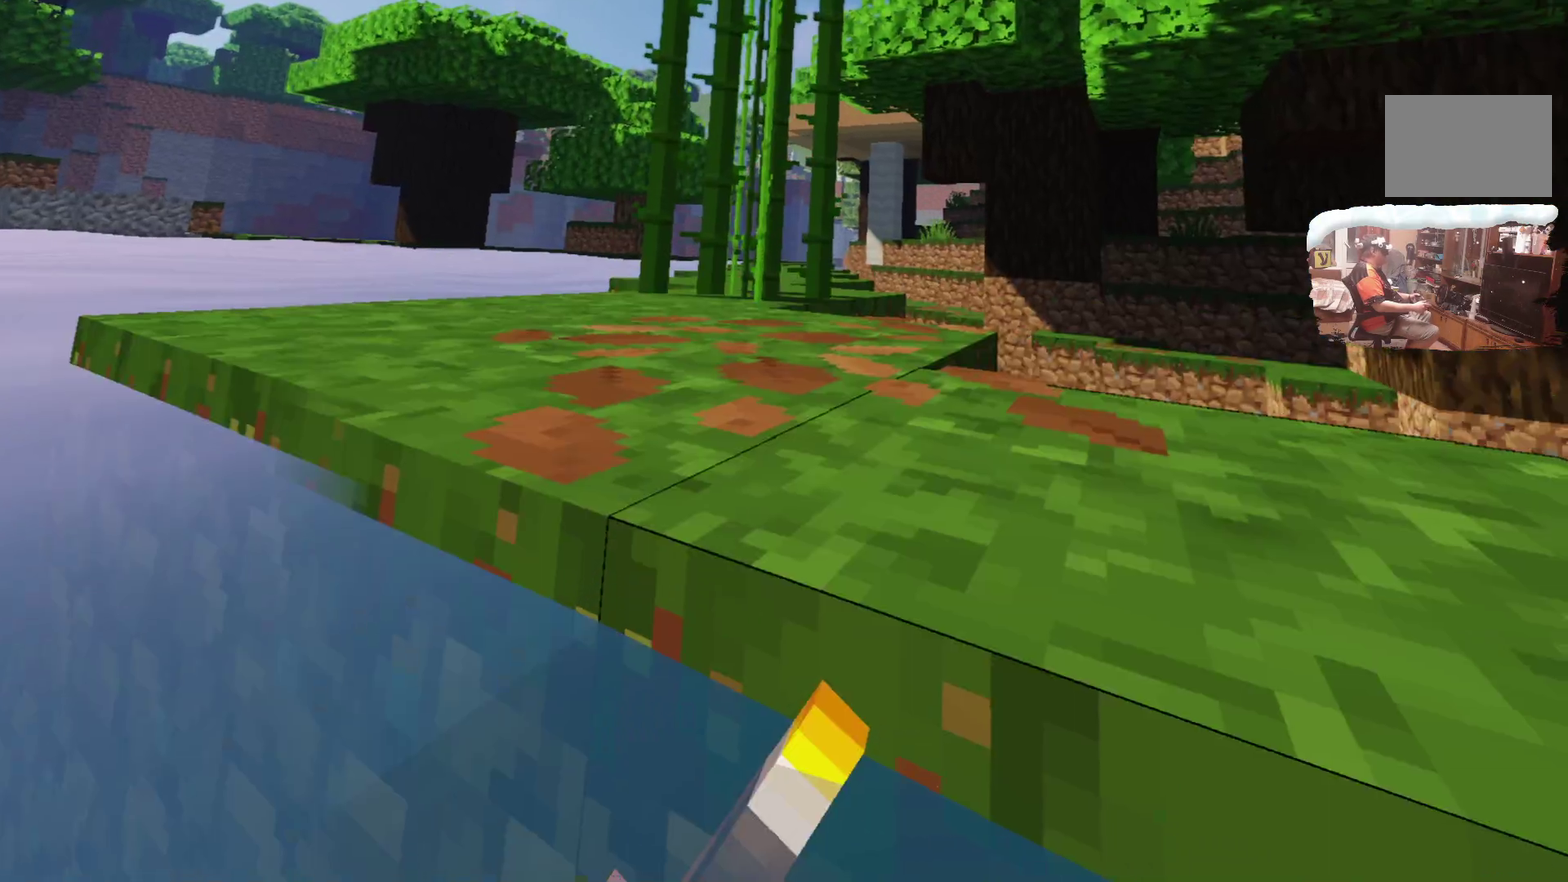
{"dt_ms": 500, "buttons": [], "left_stick": "up", "right_stick": "center", "events": [[300, "L3", "up"]]}
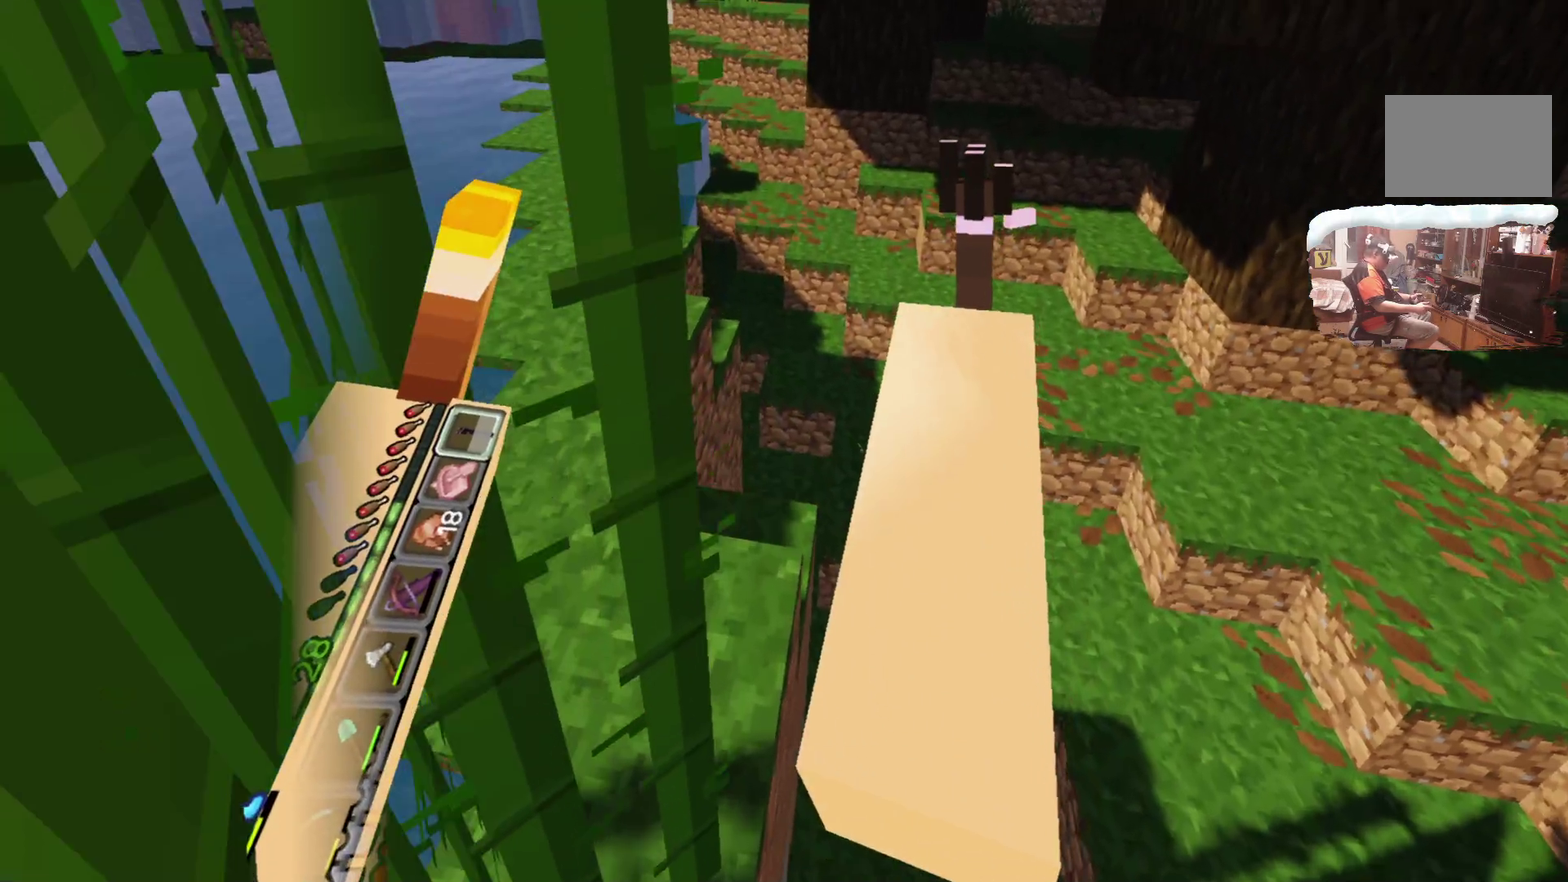
{"dt_ms": 300, "buttons": [], "left_stick": "up-left", "right_stick": "center", "events": [[50, "left_stick", "up-left"]]}
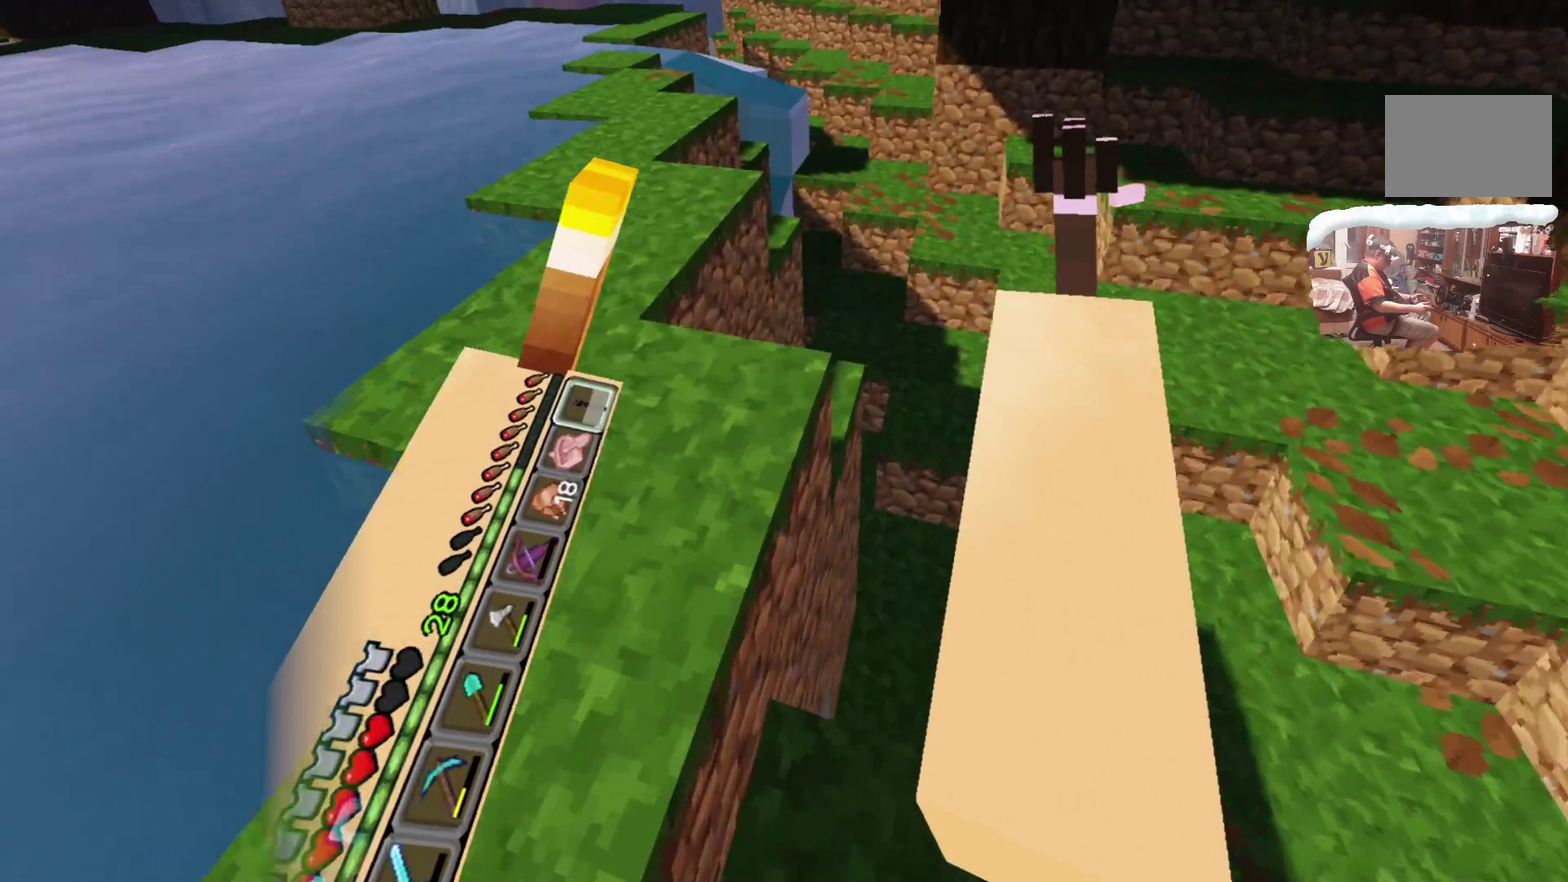
{"dt_ms": 700, "buttons": [], "left_stick": "up", "right_stick": "center", "events": [[51, "left_stick", "up"]]}
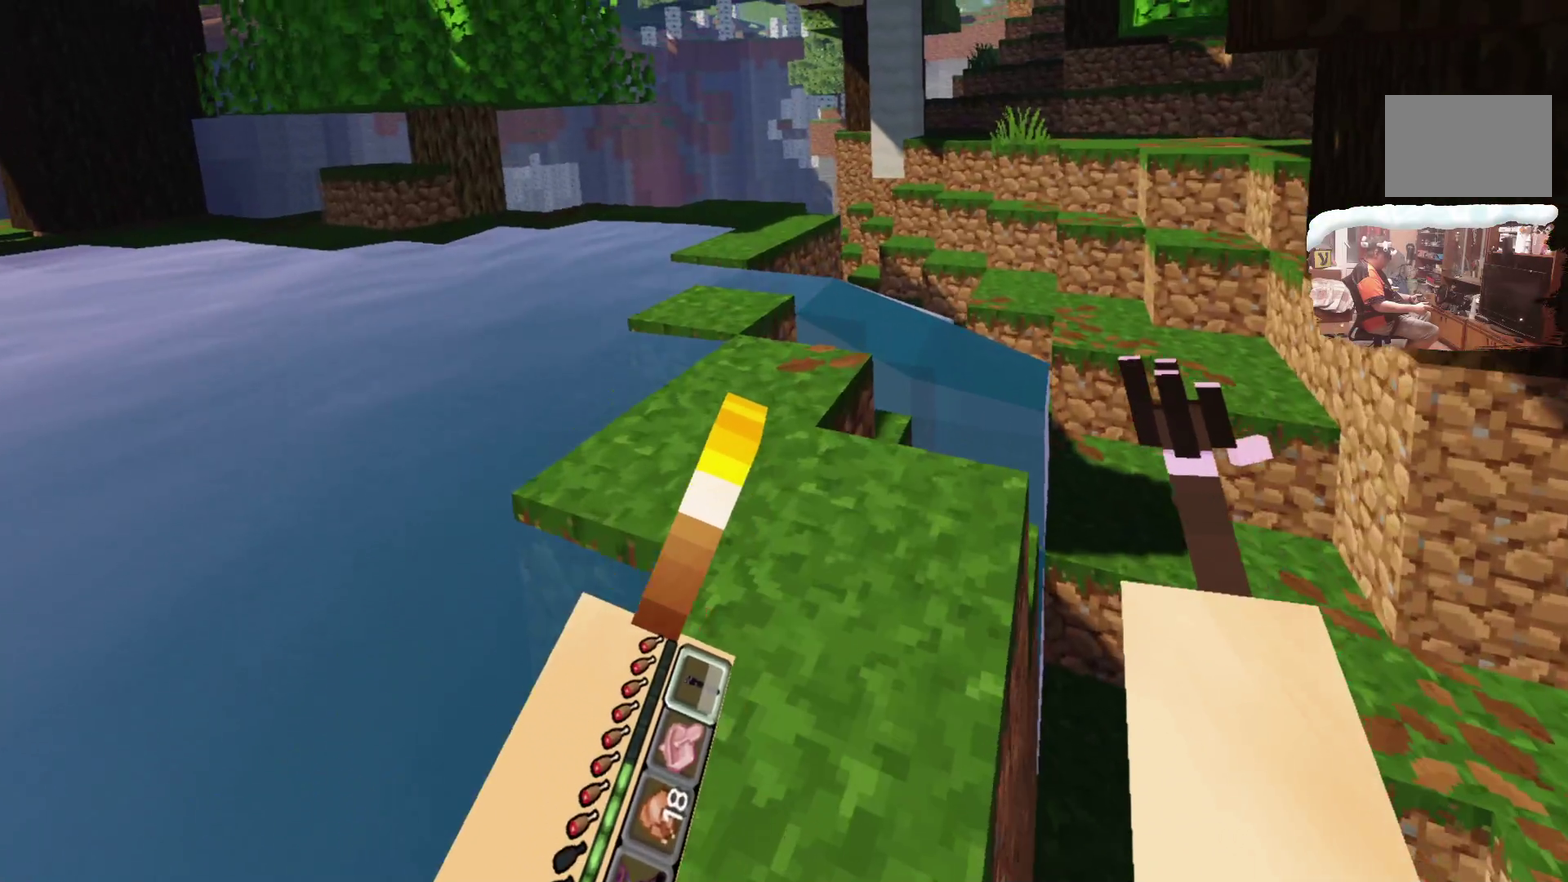
{"dt_ms": 500, "buttons": [], "left_stick": "up", "right_stick": "center"}
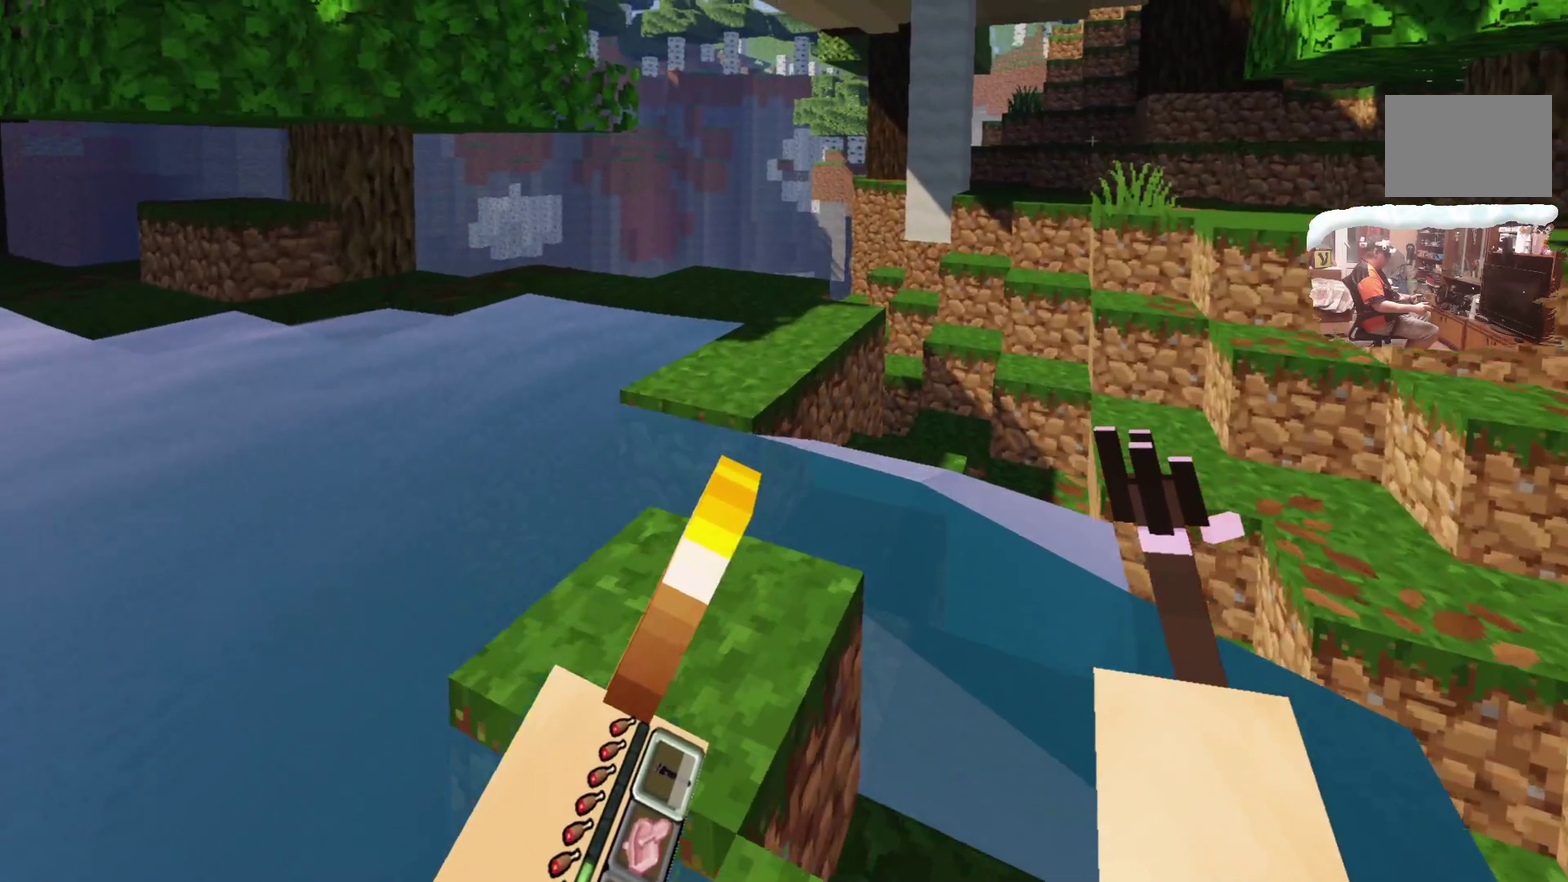
{"dt_ms": 700, "buttons": [], "left_stick": "up", "right_stick": "center", "events": [[233, "L3", "down"], [433, "L3", "up"]]}